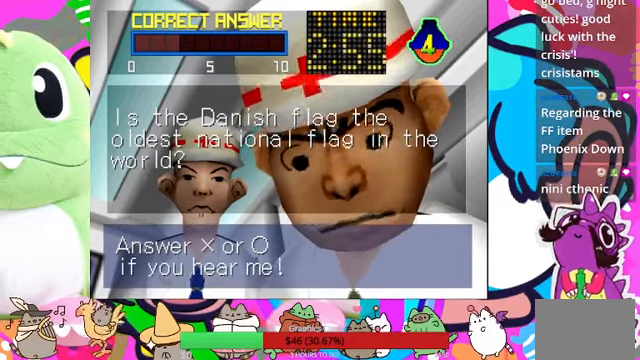
Gameplay with a controller (PlayStation layout); each line is a JSON object with the inputs held at the frame after it. "events" lists button and stick changes between this image and that frame as [ms after this image, input, new state], when the widget could be followed in between. Not read: L3 R3.
{"buttons": ["CIRCLE"], "left_stick": "center", "right_stick": "center", "events": [[466, "CIRCLE", "down"]]}
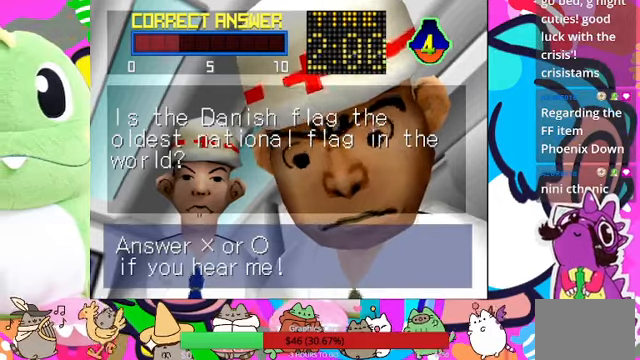
{"buttons": [], "left_stick": "center", "right_stick": "center", "events": [[100, "CIRCLE", "up"]]}
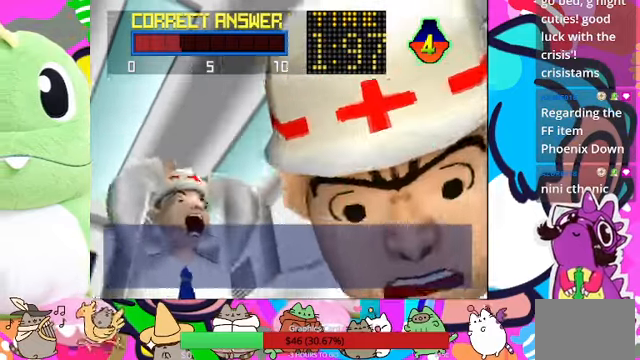
{"buttons": [], "left_stick": "center", "right_stick": "center", "events": []}
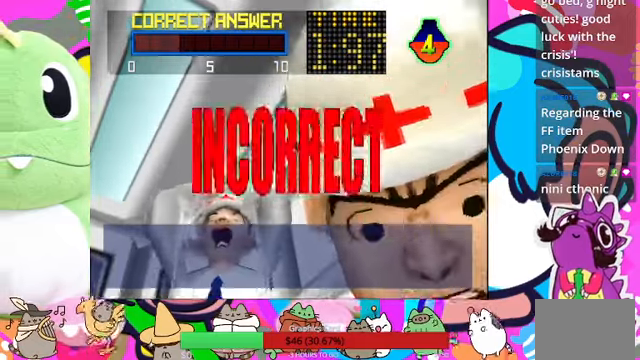
{"buttons": [], "left_stick": "center", "right_stick": "center", "events": []}
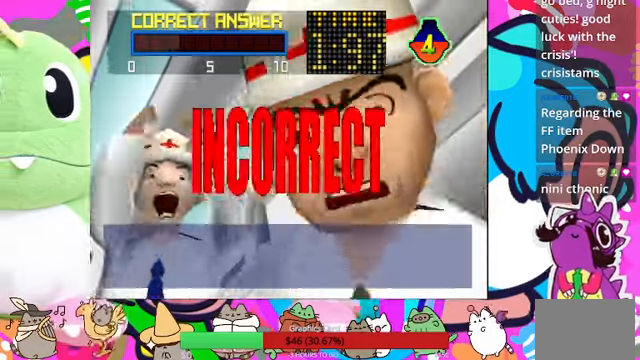
{"buttons": [], "left_stick": "center", "right_stick": "center", "events": [[33, "SQUARE", "down"], [166, "SQUARE", "up"]]}
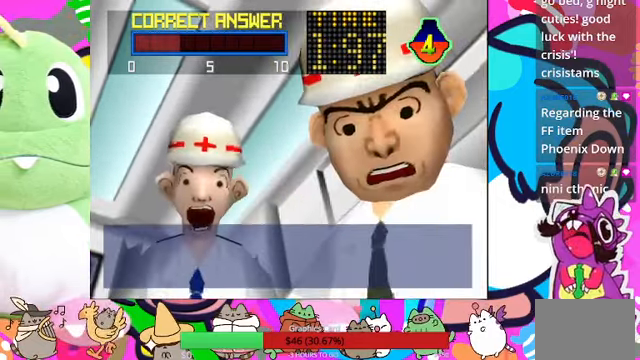
{"buttons": [], "left_stick": "center", "right_stick": "center", "events": []}
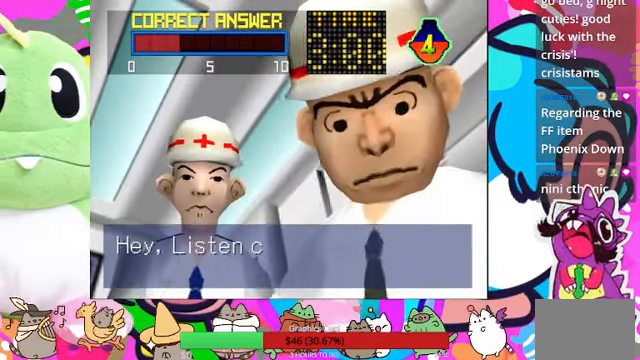
{"buttons": [], "left_stick": "center", "right_stick": "center", "events": []}
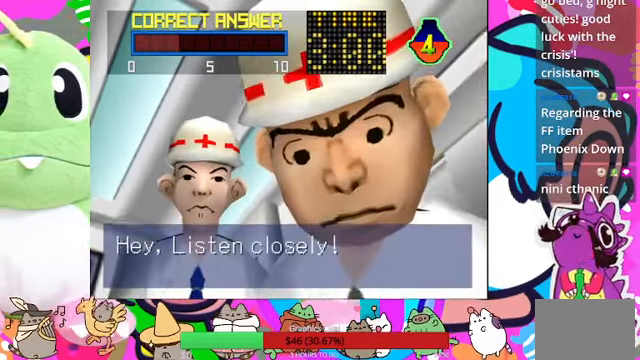
{"buttons": [], "left_stick": "center", "right_stick": "center", "events": []}
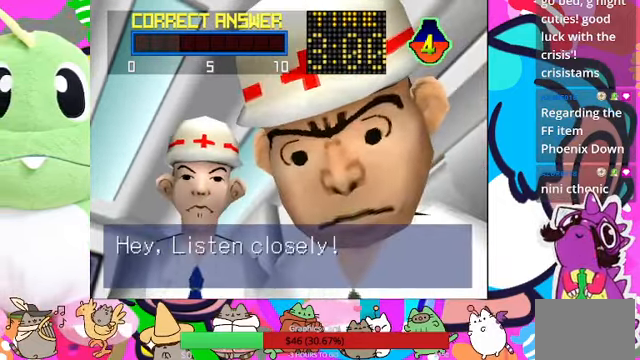
{"buttons": [], "left_stick": "center", "right_stick": "center", "events": []}
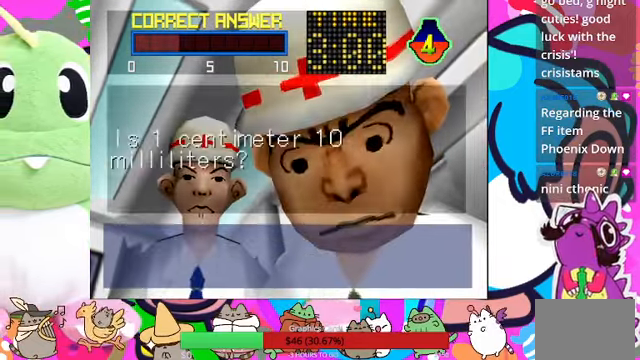
{"buttons": [], "left_stick": "center", "right_stick": "center", "events": []}
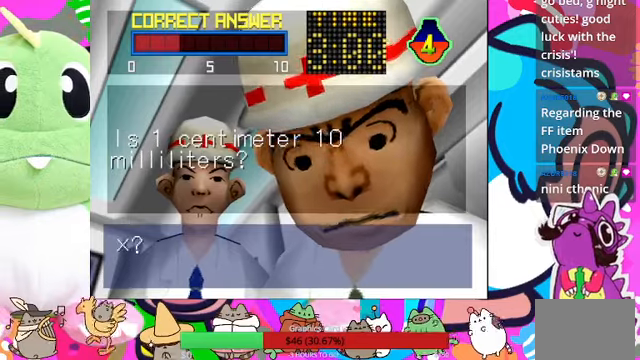
{"buttons": [], "left_stick": "center", "right_stick": "center", "events": []}
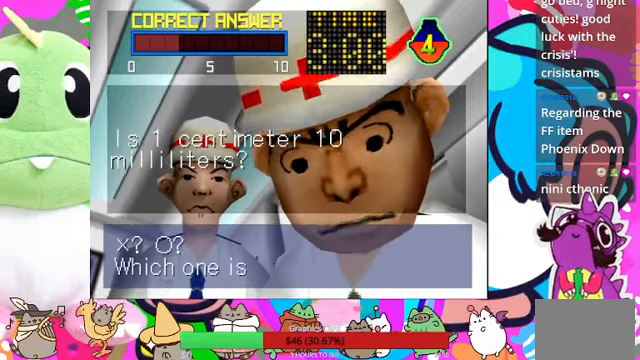
{"buttons": [], "left_stick": "center", "right_stick": "center", "events": []}
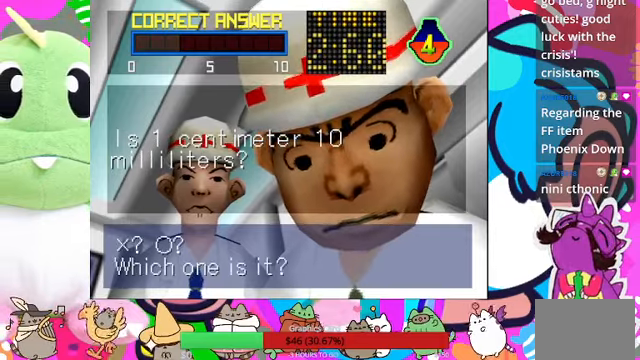
{"buttons": ["CROSS"], "left_stick": "center", "right_stick": "center", "events": [[400, "CROSS", "down"]]}
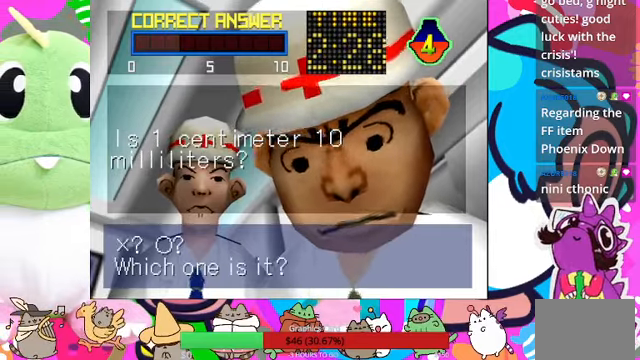
{"buttons": [], "left_stick": "center", "right_stick": "center", "events": [[34, "CROSS", "up"]]}